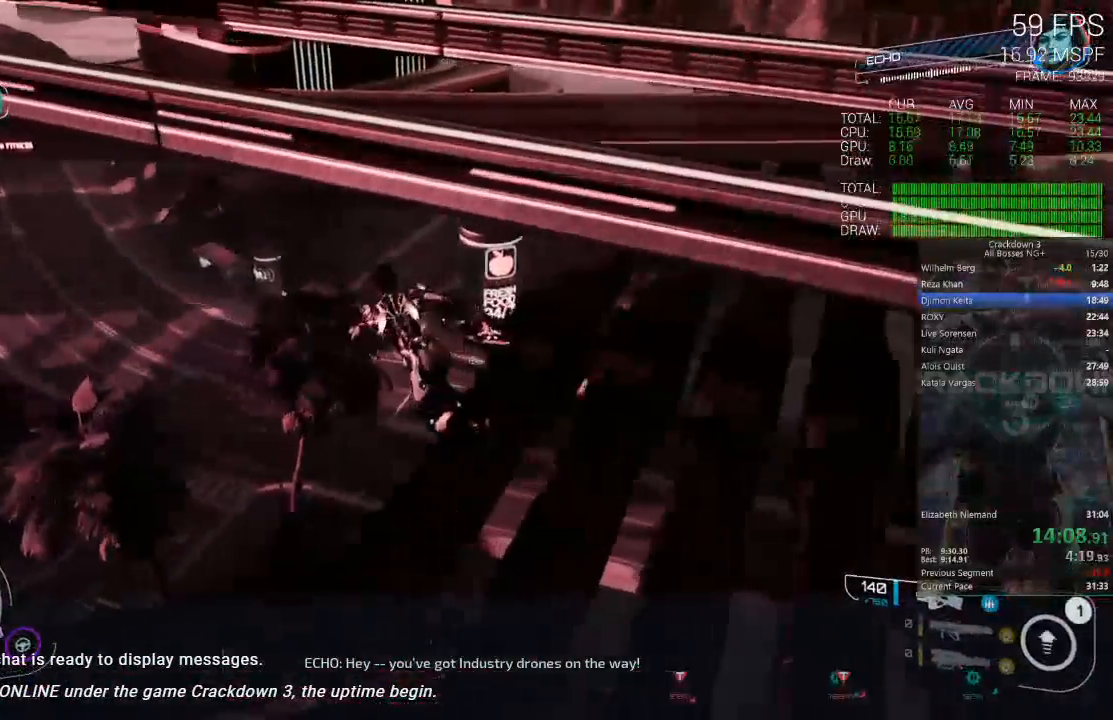
Gameplay with a controller (Xbox layout); each line is a JSON object with the inputs held at the frame after it (dt_ms = milliseconds from this image to that frame). "events" lists button and stick changes between this image and that frame as [ms after this image, input, new state], when the widget could be followed in between. Not read: R2 SELECT START.
{"dt_ms": 500, "buttons": [], "left_stick": "up-left", "right_stick": "center"}
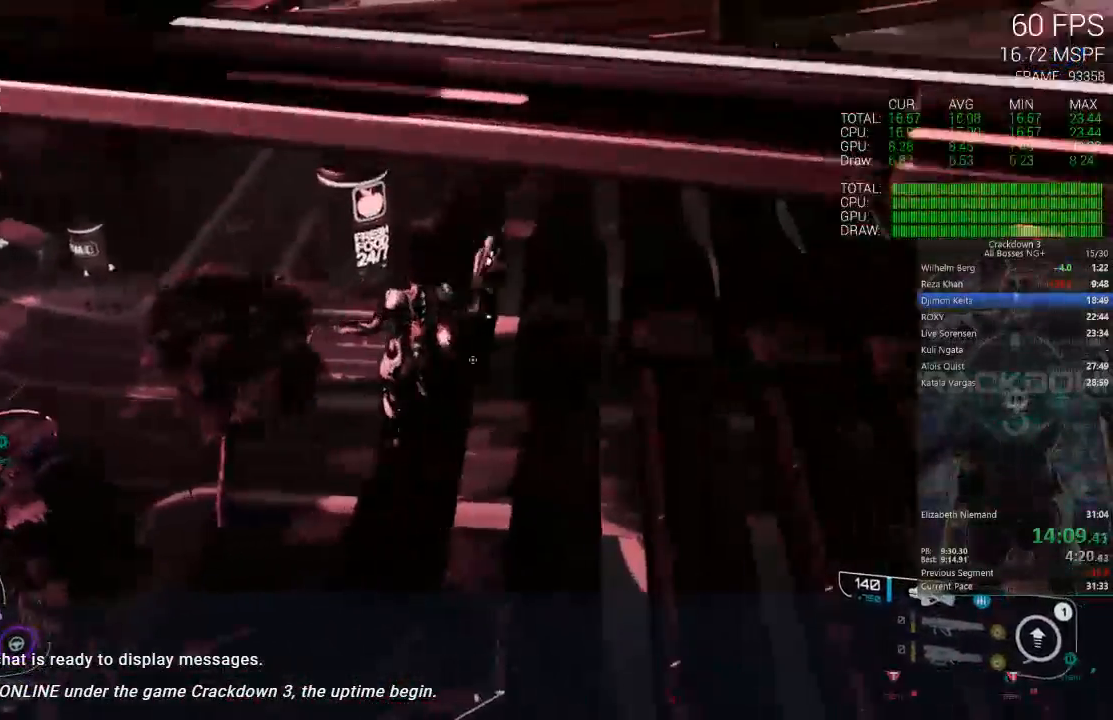
{"dt_ms": 500, "buttons": [], "left_stick": "up-left", "right_stick": "center", "events": [[217, "right_stick", "right"], [433, "right_stick", "center"]]}
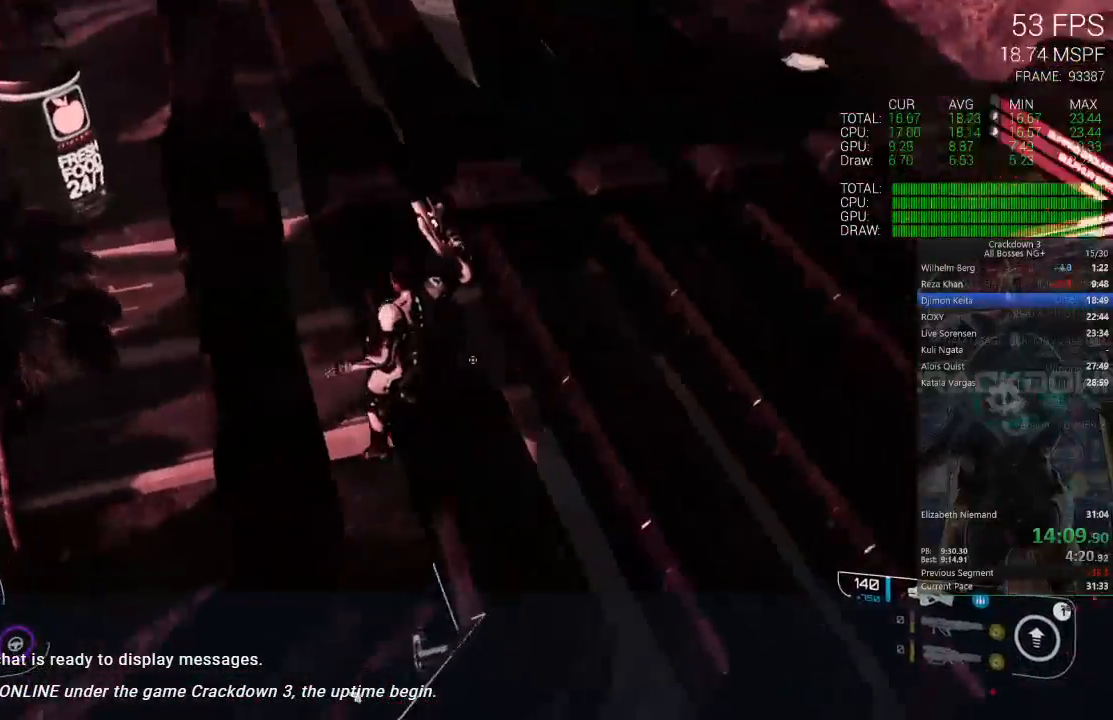
{"dt_ms": 1000, "buttons": ["L2"], "left_stick": "right", "right_stick": "center", "events": [[167, "right_stick", "down-right"], [350, "right_stick", "center"], [500, "right_stick", "right"], [633, "right_stick", "center"], [700, "L2", "down"], [733, "left_stick", "up-right"], [733, "right_stick", "up"], [817, "left_stick", "right"], [850, "right_stick", "center"]]}
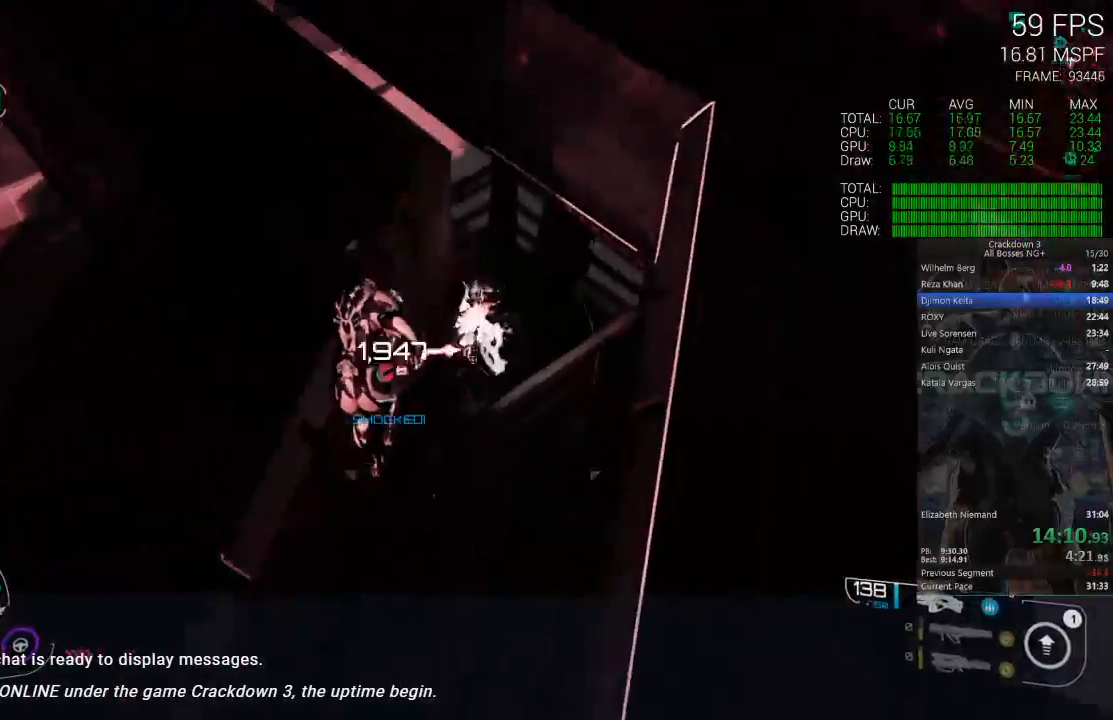
{"dt_ms": 500, "buttons": [], "left_stick": "down-left", "right_stick": "up-left", "events": [[233, "left_stick", "up-left"], [267, "L2", "up"], [300, "left_stick", "down-left"], [300, "right_stick", "left"], [350, "right_stick", "up-left"]]}
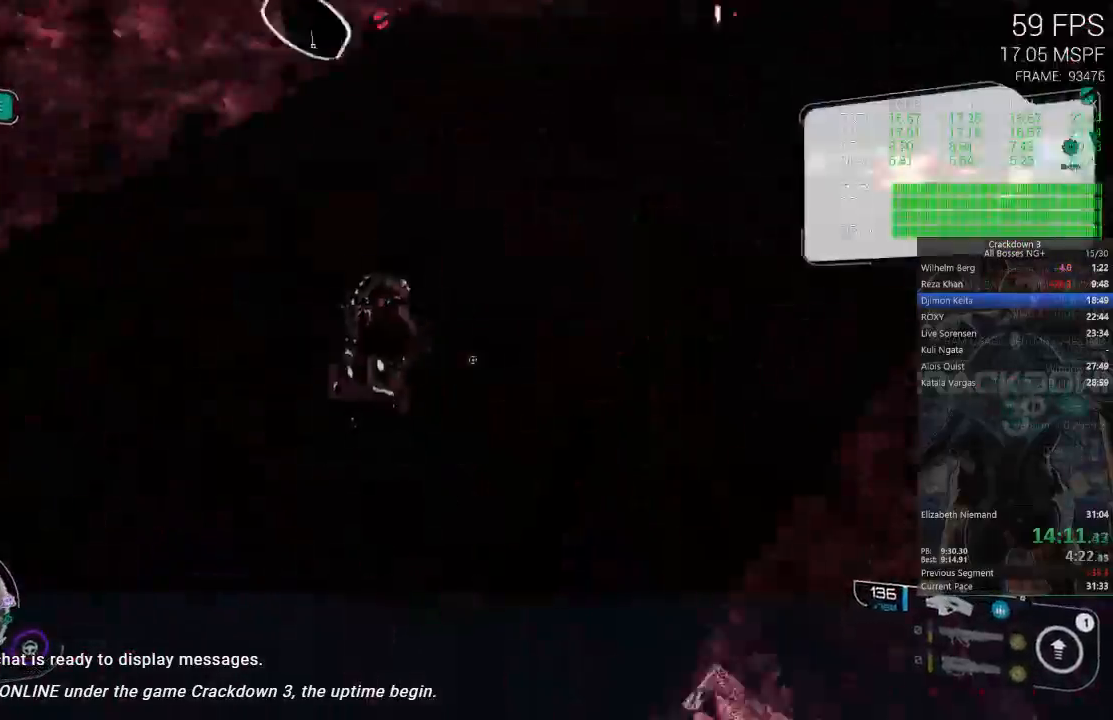
{"dt_ms": 500, "buttons": ["R1"], "left_stick": "up", "right_stick": "down-left", "events": [[67, "left_stick", "up-left"], [217, "left_stick", "up"], [417, "R1", "down"], [417, "right_stick", "down-left"]]}
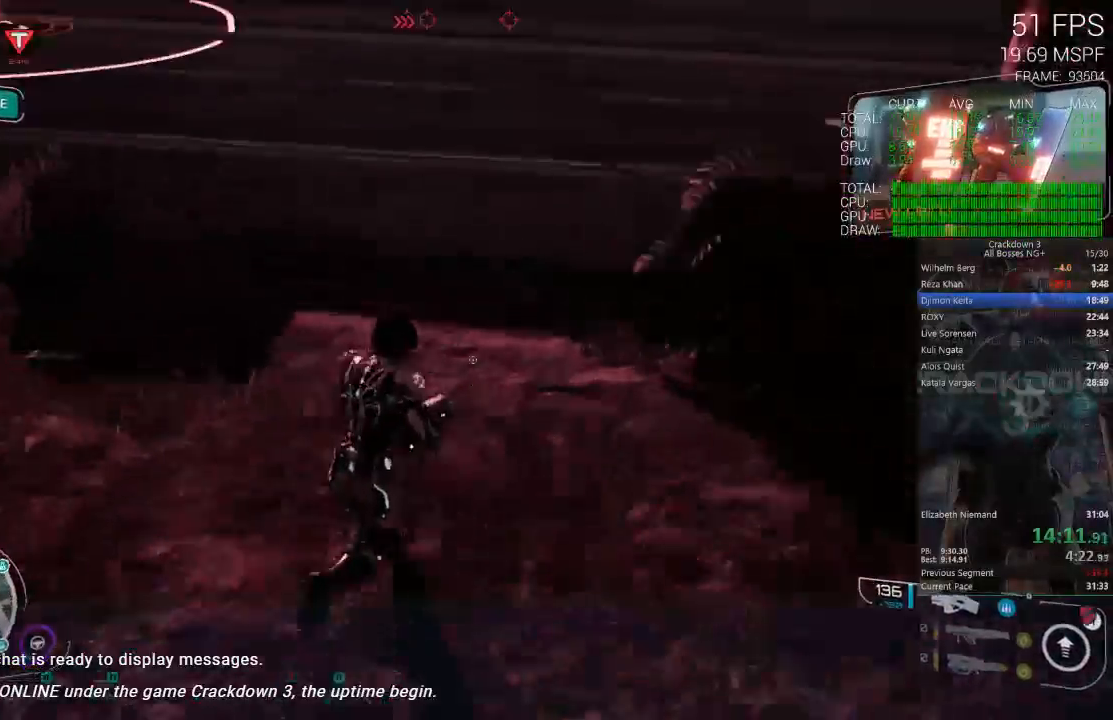
{"dt_ms": 500, "buttons": ["L3"], "left_stick": "up", "right_stick": "center", "events": [[17, "R1", "up"], [50, "right_stick", "center"], [233, "right_stick", "down-left"], [367, "right_stick", "center"], [417, "L3", "down"]]}
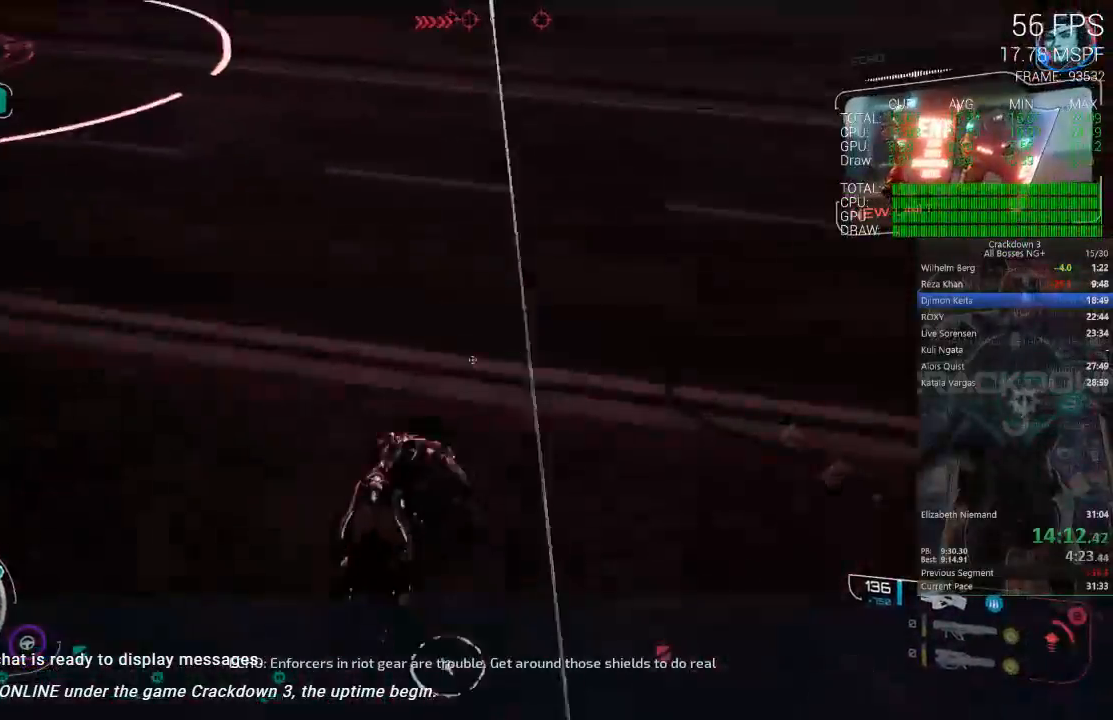
{"dt_ms": 500, "buttons": [], "left_stick": "up-left", "right_stick": "center", "events": [[50, "L3", "up"], [83, "right_stick", "up"], [233, "left_stick", "up-left"], [433, "right_stick", "center"]]}
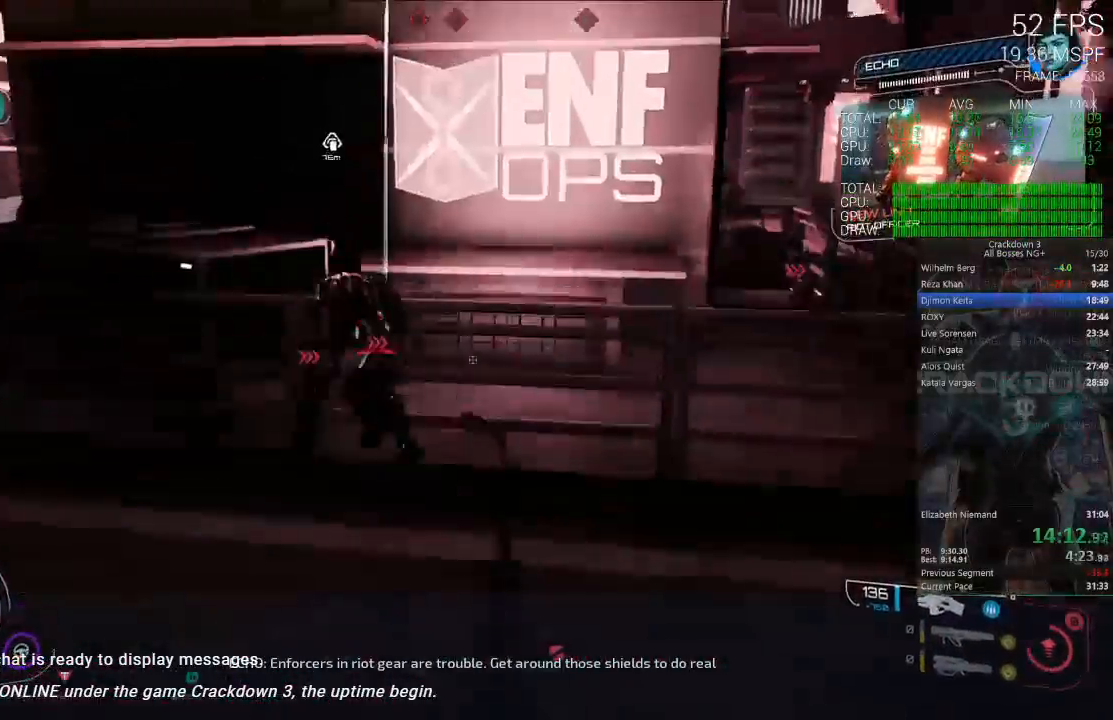
{"dt_ms": 1000, "buttons": ["A", "L2"], "left_stick": "up", "right_stick": "center", "events": [[100, "left_stick", "left"], [100, "right_stick", "up"], [300, "right_stick", "center"], [467, "L2", "down"], [517, "A", "down"], [517, "left_stick", "up-left"], [633, "L2", "up"], [750, "L2", "down"], [750, "left_stick", "up"]]}
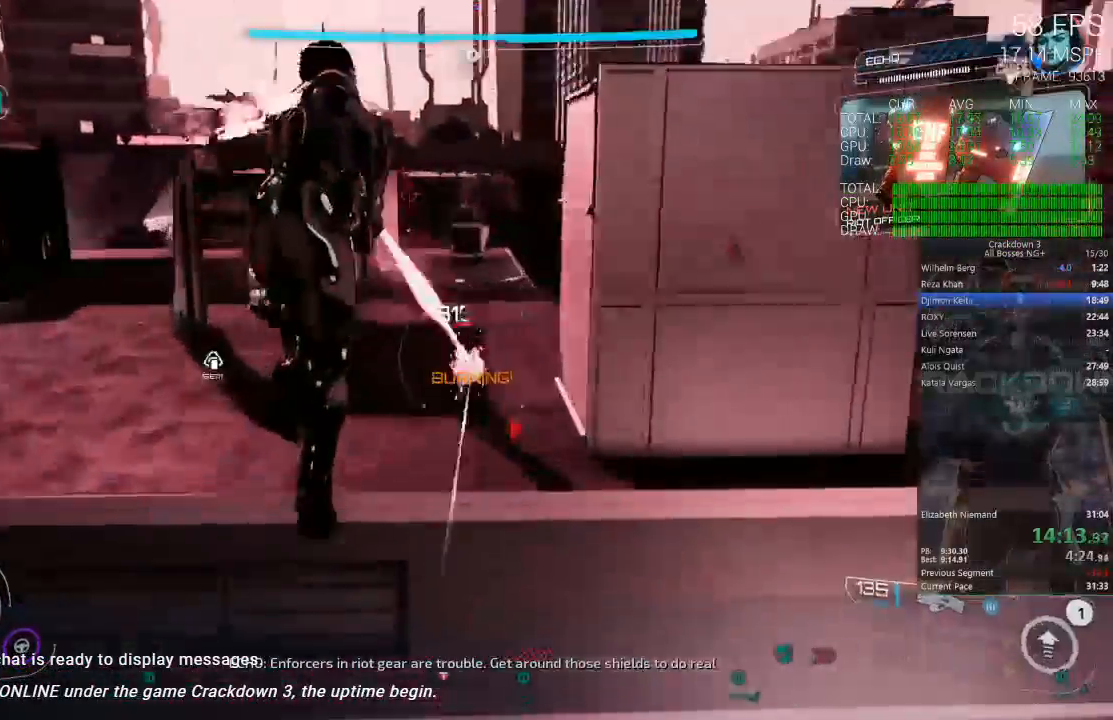
{"dt_ms": 500, "buttons": ["L2"], "left_stick": "up", "right_stick": "down-right", "events": [[17, "left_stick", "up-left"], [100, "L2", "up"], [133, "A", "up"], [133, "left_stick", "left"], [267, "left_stick", "up-left"], [300, "right_stick", "up-left"], [367, "L2", "down"], [433, "left_stick", "up"], [483, "right_stick", "down-right"]]}
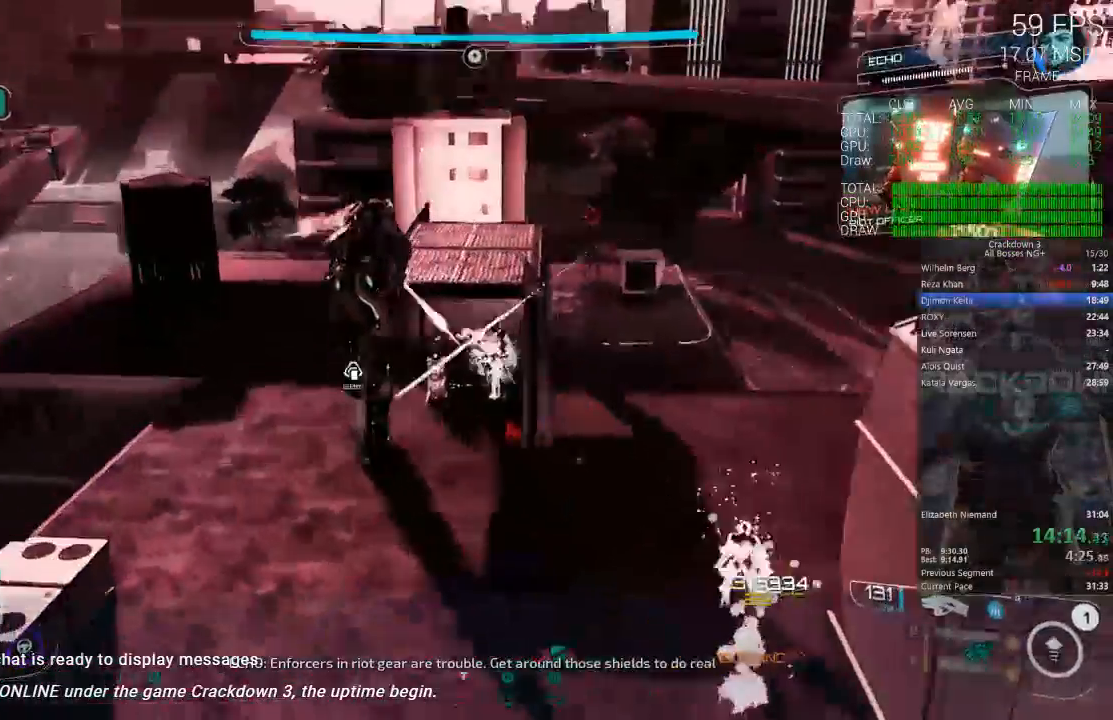
{"dt_ms": 500, "buttons": [], "left_stick": "up-left", "right_stick": "up-left", "events": [[117, "left_stick", "right"], [183, "right_stick", "center"], [283, "left_stick", "up-left"], [333, "L2", "up"], [400, "right_stick", "up-left"]]}
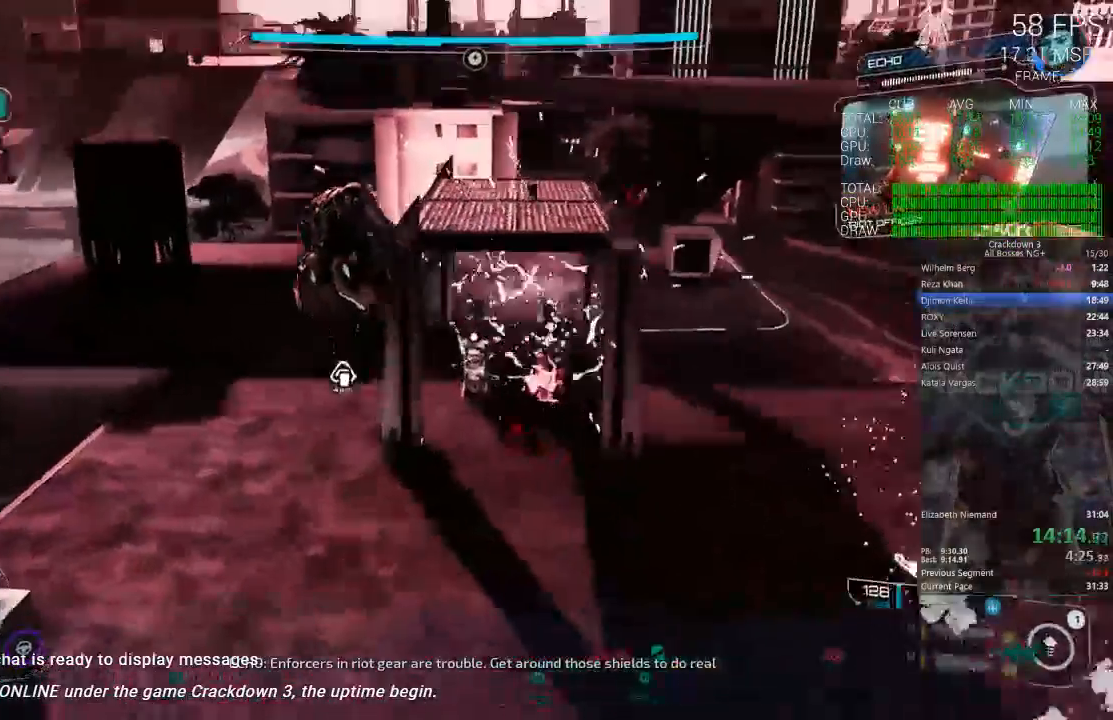
{"dt_ms": 1000, "buttons": [], "left_stick": "up", "right_stick": "center"}
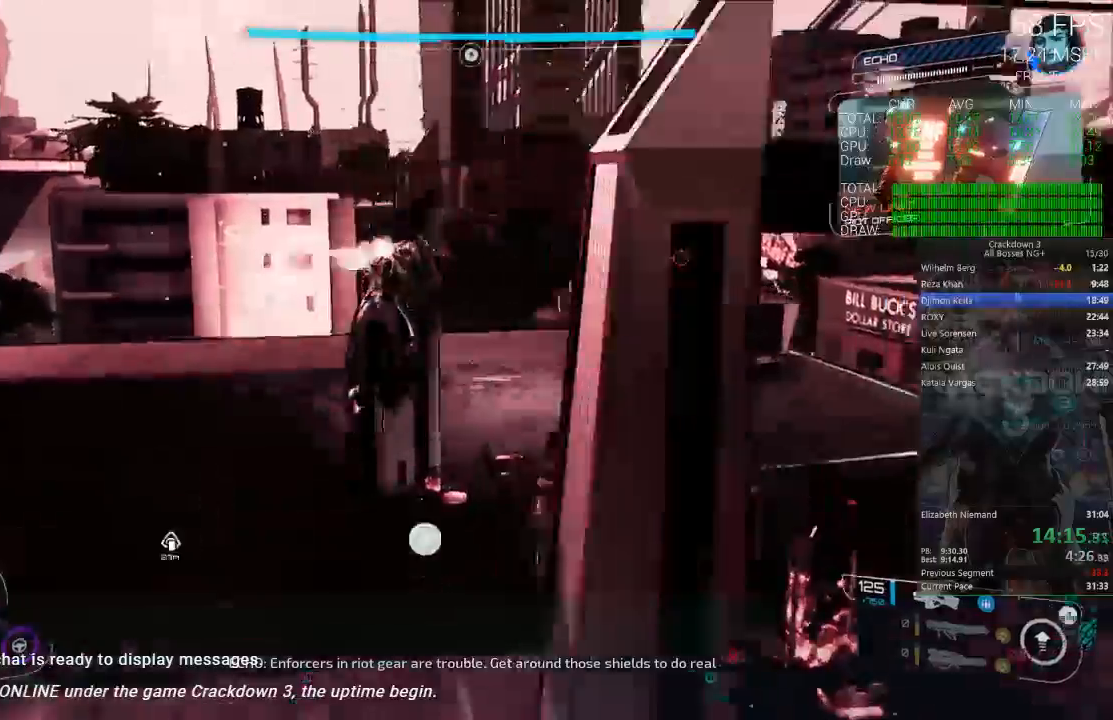
{"dt_ms": 500, "buttons": [], "left_stick": "down-left", "right_stick": "right"}
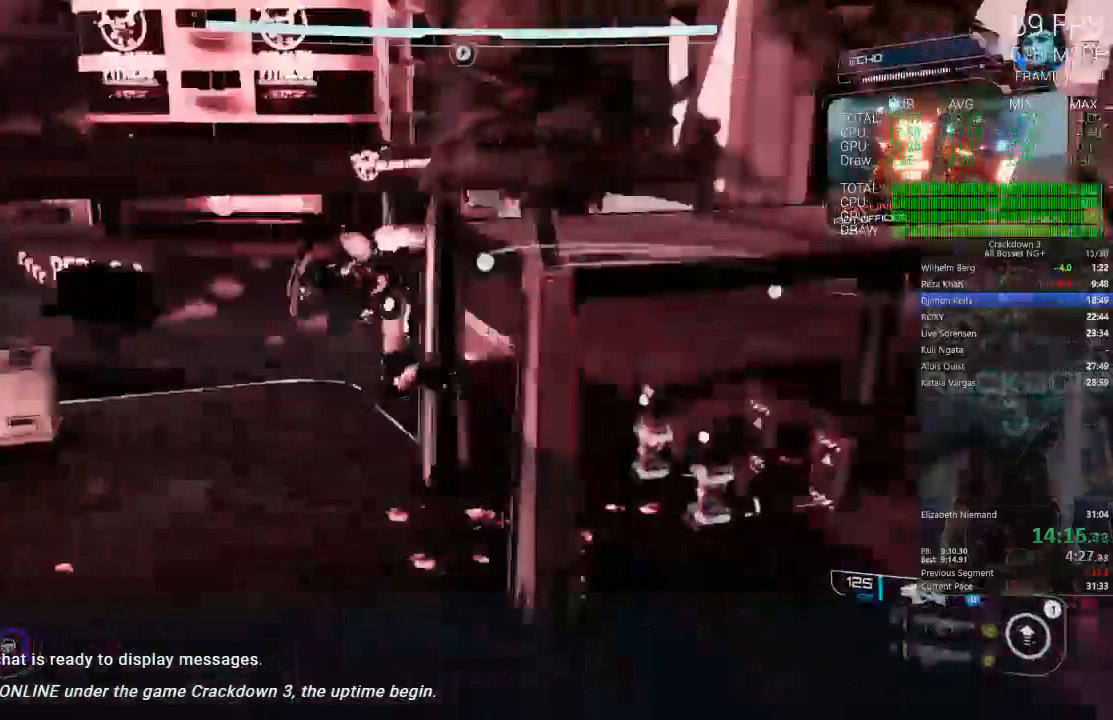
{"dt_ms": 500, "buttons": ["L2"], "left_stick": "up", "right_stick": "center", "events": [[117, "L2", "down"], [117, "left_stick", "left"], [217, "right_stick", "up"], [317, "right_stick", "center"], [367, "left_stick", "up-left"], [500, "left_stick", "up"]]}
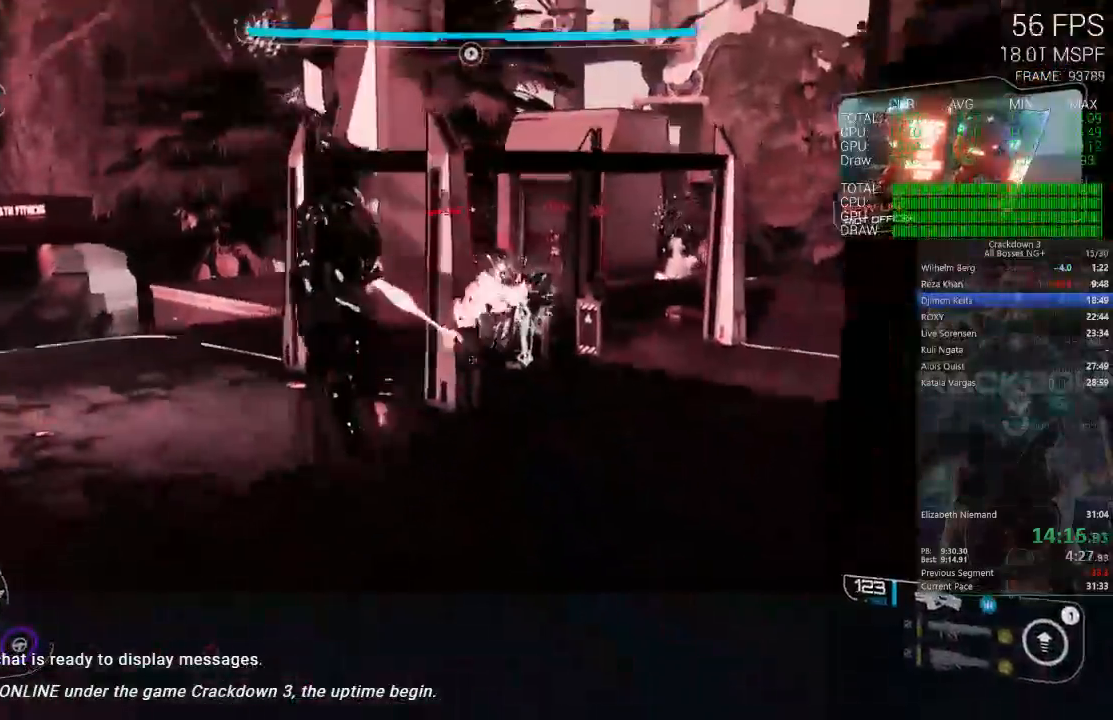
{"dt_ms": 500, "buttons": [], "left_stick": "up-left", "right_stick": "center", "events": [[33, "A", "down"], [133, "A", "up"], [133, "left_stick", "up-left"], [333, "right_stick", "right"], [500, "L2", "up"], [500, "right_stick", "center"]]}
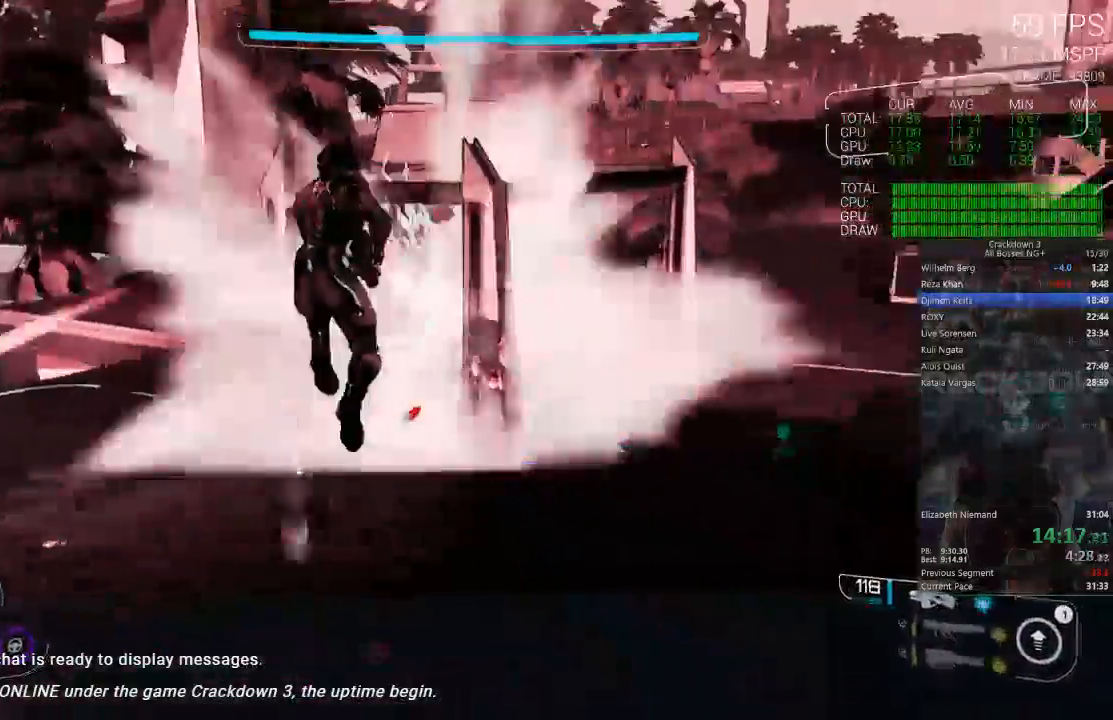
{"dt_ms": 500, "buttons": [], "left_stick": "up", "right_stick": "left", "events": [[233, "right_stick", "left"], [267, "left_stick", "up"]]}
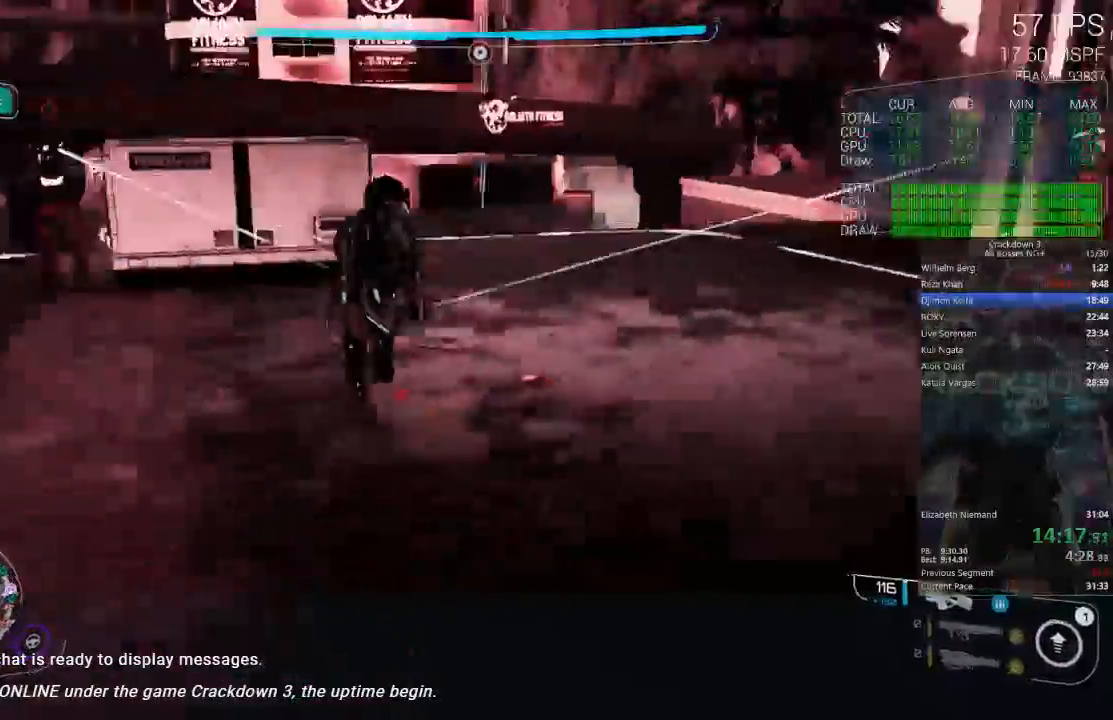
{"dt_ms": 500, "buttons": ["L3"], "left_stick": "up", "right_stick": "left", "events": [[183, "left_stick", "up-left"], [183, "right_stick", "center"], [250, "A", "down"], [383, "A", "up"], [417, "L3", "down"], [450, "right_stick", "left"], [483, "left_stick", "up"]]}
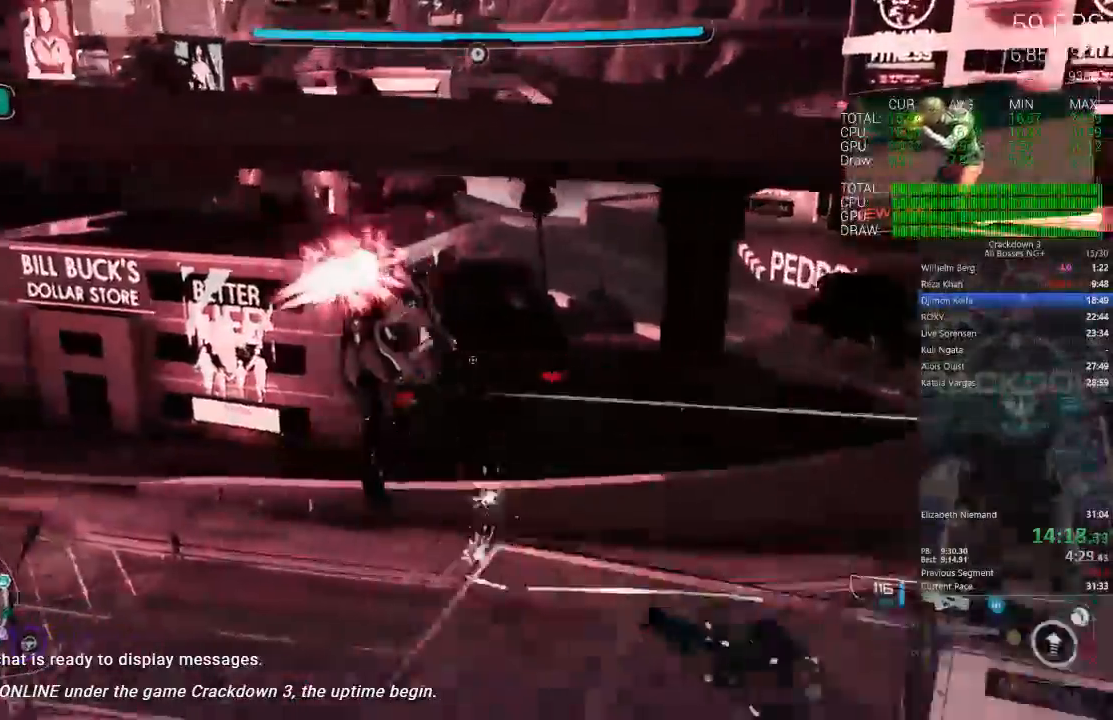
{"dt_ms": 500, "buttons": [], "left_stick": "up-right", "right_stick": "left", "events": [[83, "L3", "up"], [450, "left_stick", "up-right"]]}
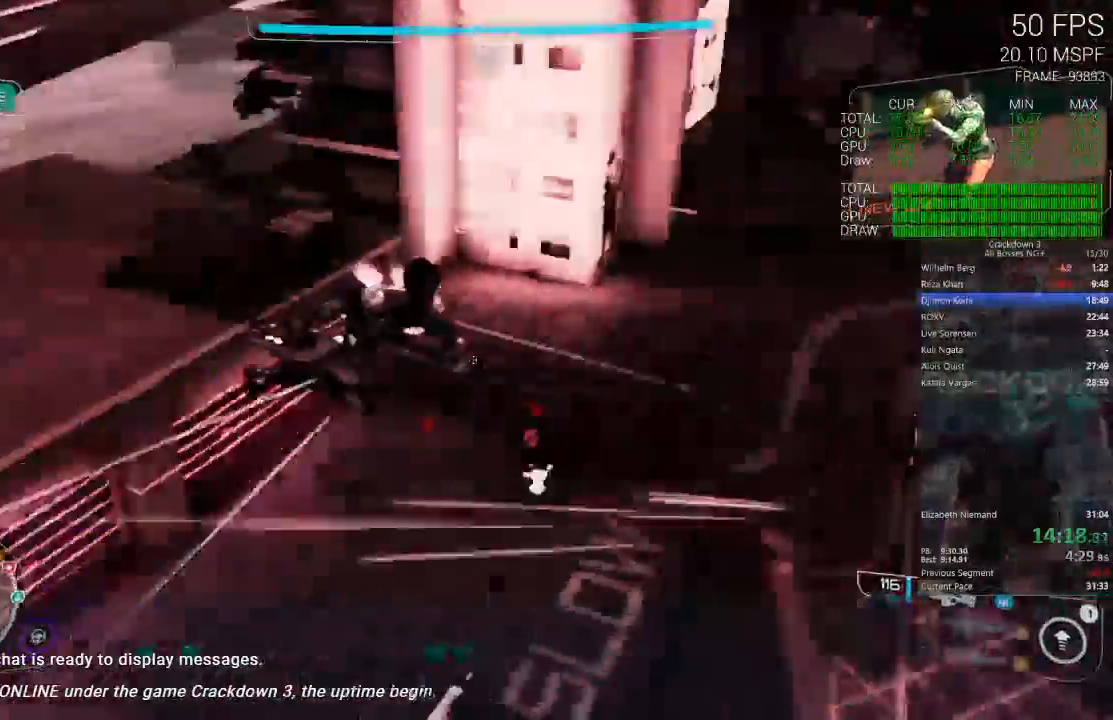
{"dt_ms": 500, "buttons": ["L2"], "left_stick": "up-right", "right_stick": "center"}
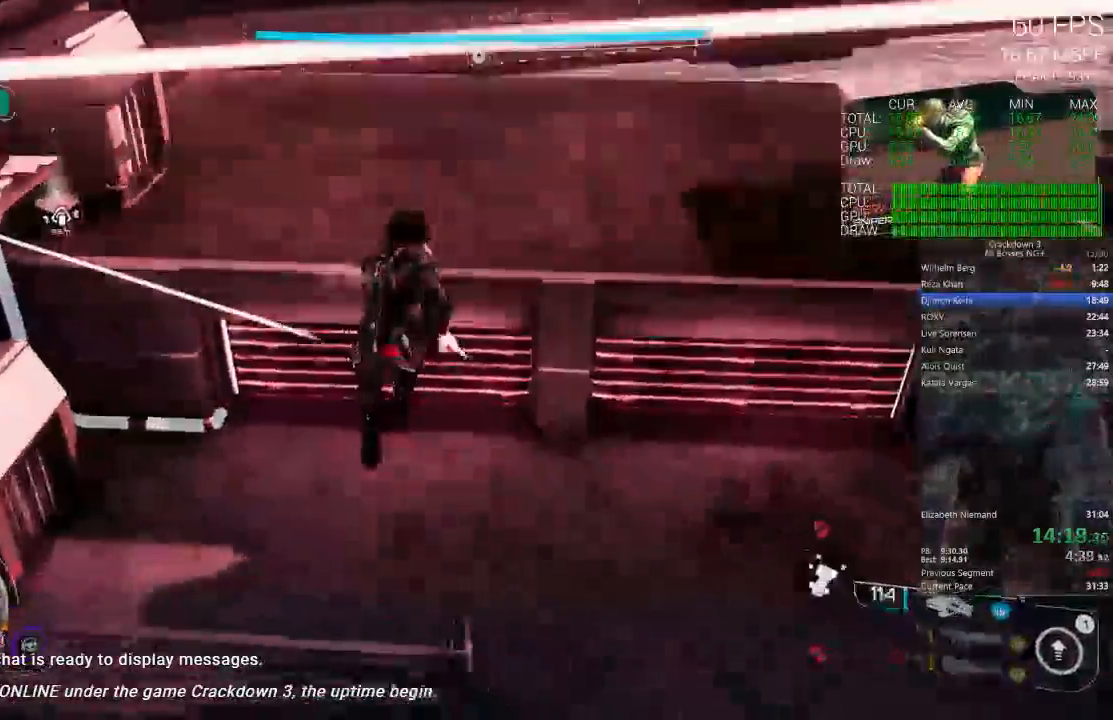
{"dt_ms": 500, "buttons": ["A"], "left_stick": "up-left", "right_stick": "center", "events": [[117, "left_stick", "up-left"], [117, "right_stick", "up-left"], [150, "L2", "up"], [350, "right_stick", "center"], [450, "A", "down"]]}
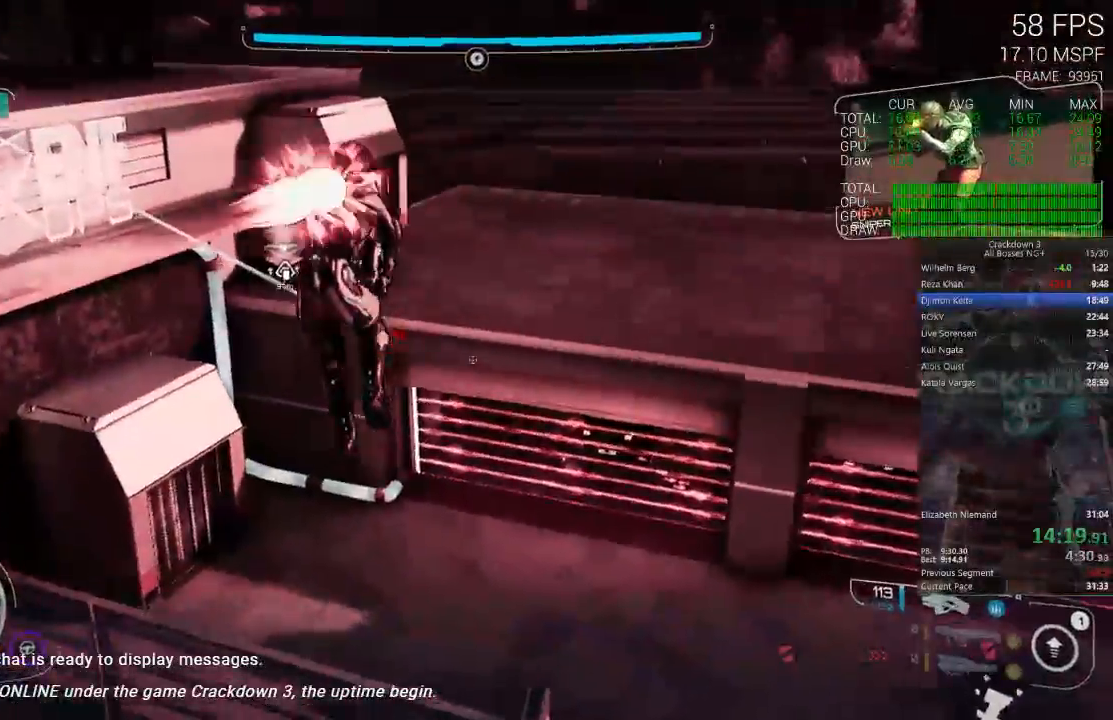
{"dt_ms": 1000, "buttons": [], "left_stick": "up", "right_stick": "center", "events": [[50, "L3", "down"], [217, "A", "up"], [250, "L3", "up"], [317, "left_stick", "up"], [350, "right_stick", "up-left"], [600, "right_stick", "center"], [783, "A", "down"], [917, "A", "up"]]}
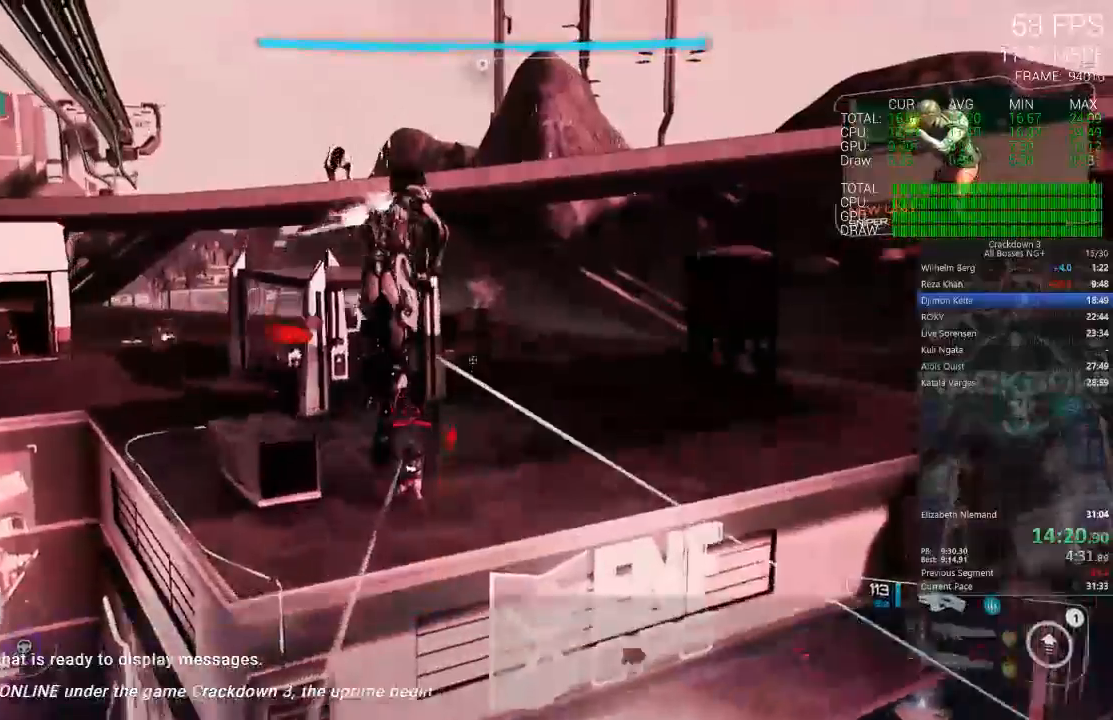
{"dt_ms": 500, "buttons": ["L2"], "left_stick": "up", "right_stick": "center", "events": [[17, "right_stick", "left"], [183, "L2", "down"], [183, "right_stick", "down"], [283, "right_stick", "center"]]}
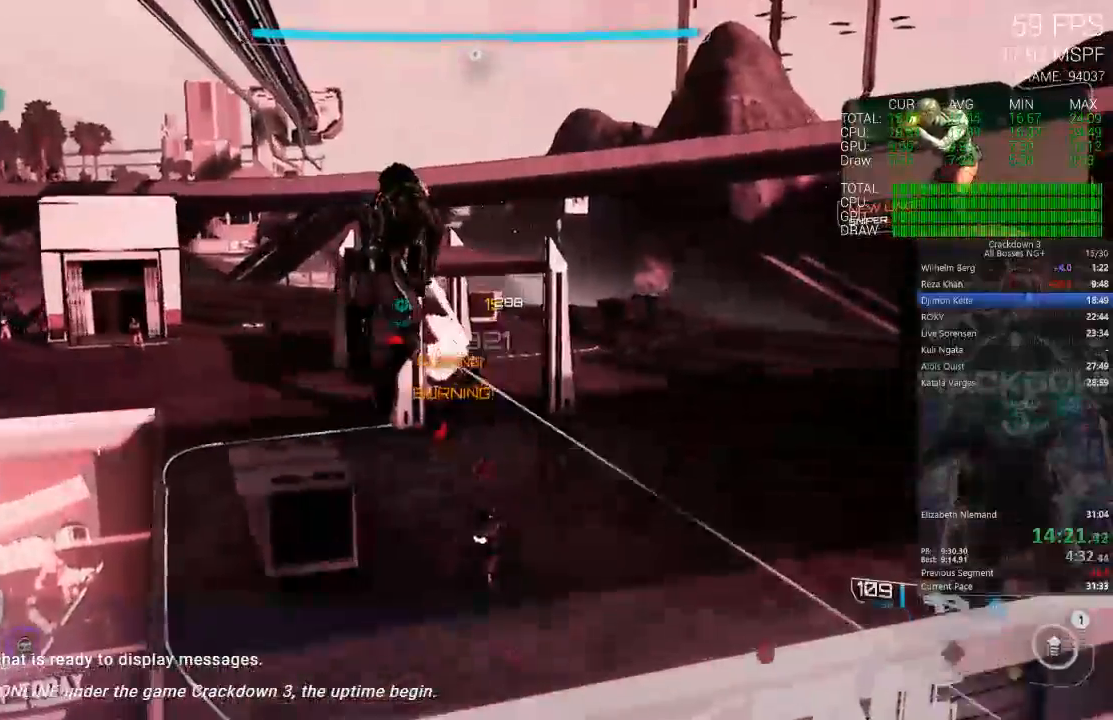
{"dt_ms": 500, "buttons": ["R3"], "left_stick": "up-right", "right_stick": "down-left", "events": [[17, "left_stick", "up-right"], [33, "right_stick", "left"], [117, "L2", "up"], [150, "right_stick", "center"], [250, "A", "down"], [367, "A", "up"], [467, "right_stick", "down-left"], [500, "R3", "down"]]}
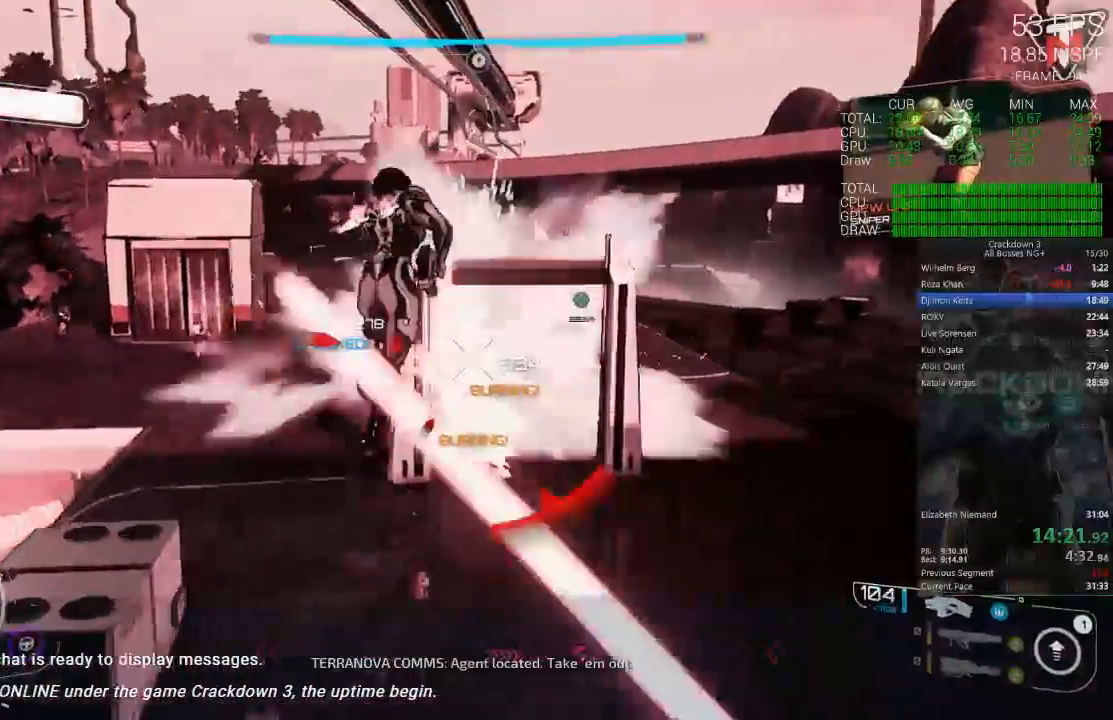
{"dt_ms": 500, "buttons": [], "left_stick": "down", "right_stick": "center", "events": [[100, "R3", "up"], [117, "right_stick", "center"], [183, "left_stick", "up"], [250, "right_stick", "left"], [417, "right_stick", "center"], [450, "left_stick", "down"]]}
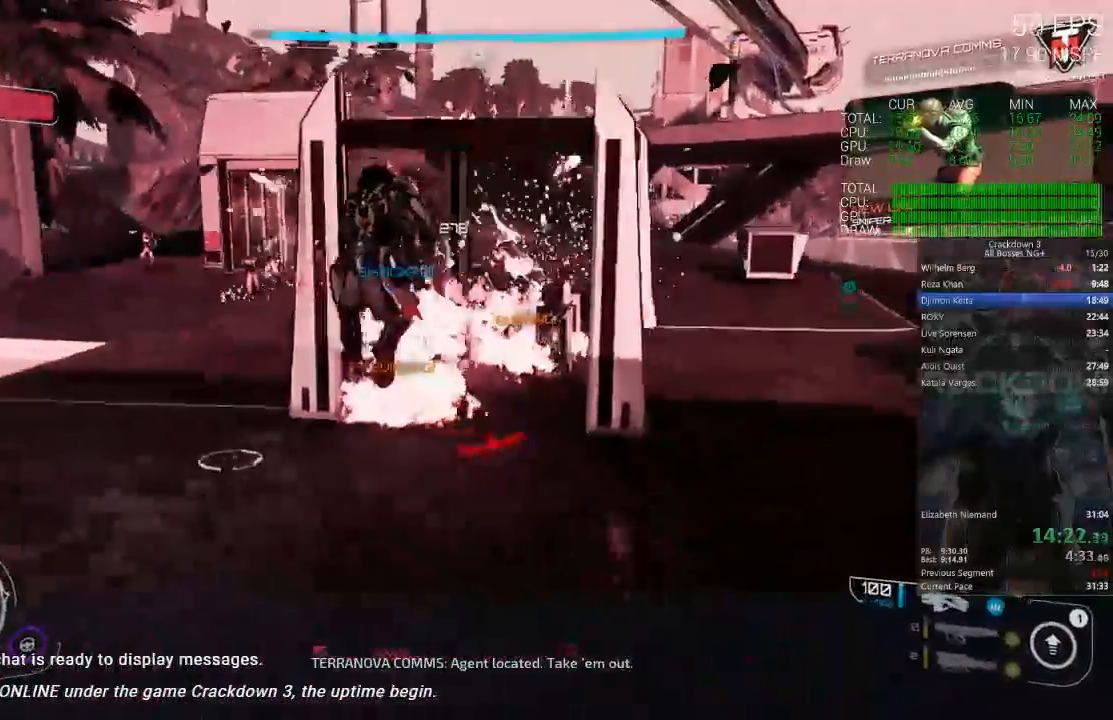
{"dt_ms": 500, "buttons": ["A", "L3"], "left_stick": "down-left", "right_stick": "center", "events": [[17, "left_stick", "down-left"], [167, "right_stick", "down-right"], [283, "right_stick", "center"], [383, "A", "down"], [483, "L3", "down"]]}